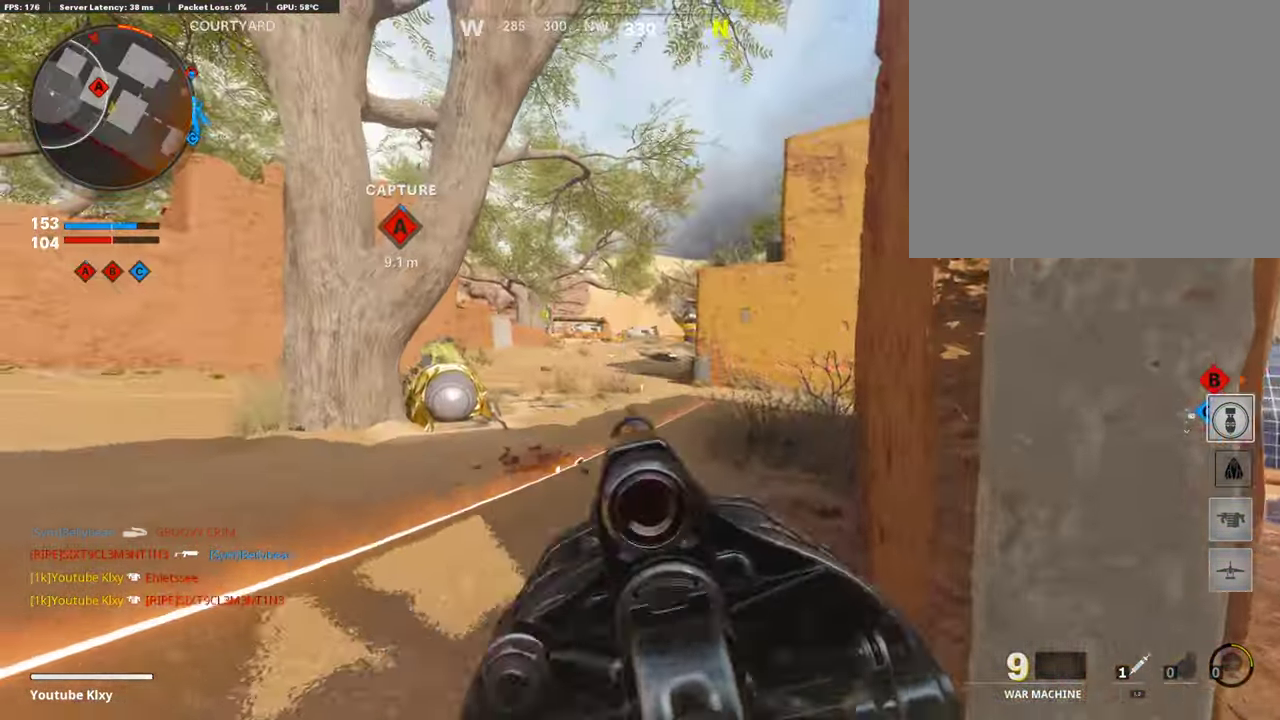
Gameplay with a controller (PlayStation layout); each line is a JSON object with the inputs held at the frame after it (dt_ms = milliseconds from this image to that frame). "events" lists button and stick changes between this image and that frame as [ms after this image, input, new state], when the widget could be followed in between.
{"dt_ms": 386, "buttons": ["L1"], "left_stick": "down-right", "right_stick": "down", "events": [[16, "left_stick", "right"], [84, "right_stick", "up-left"], [201, "left_stick", "down-right"], [285, "left_stick", "down-left"], [285, "right_stick", "center"], [386, "left_stick", "down-right"], [386, "right_stick", "down"]]}
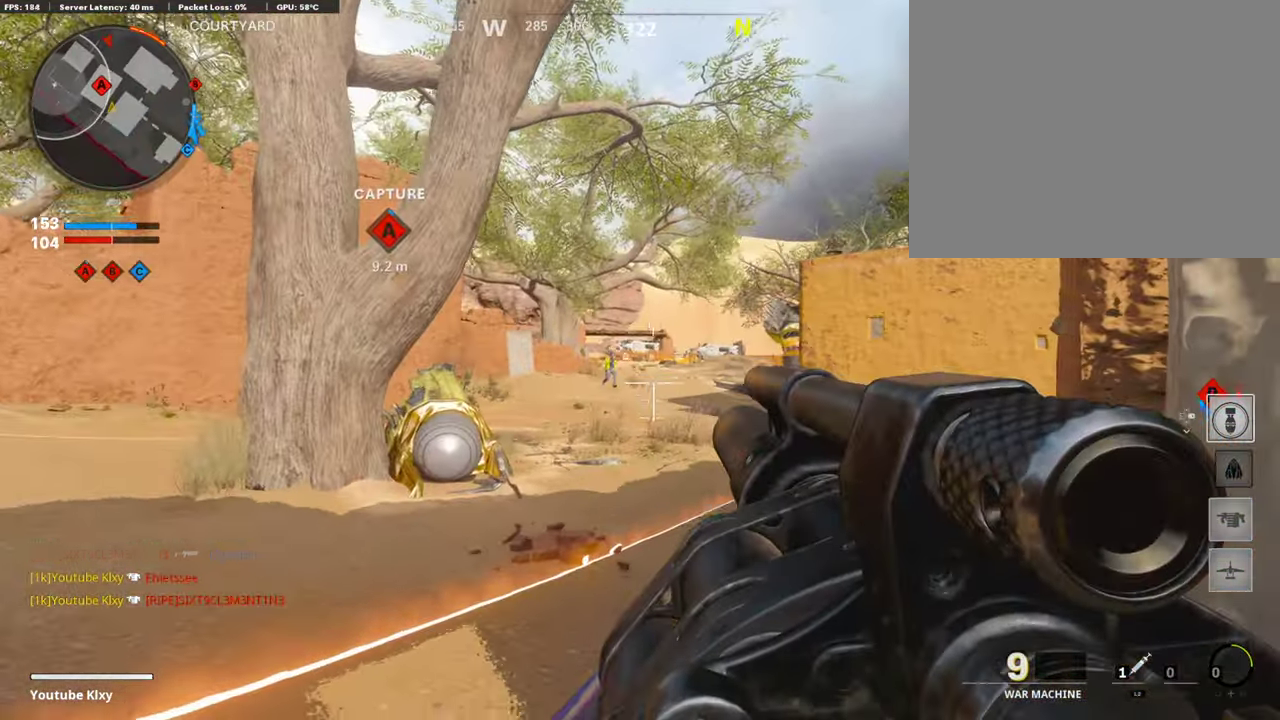
{"dt_ms": 605, "buttons": [], "left_stick": "right", "right_stick": "center"}
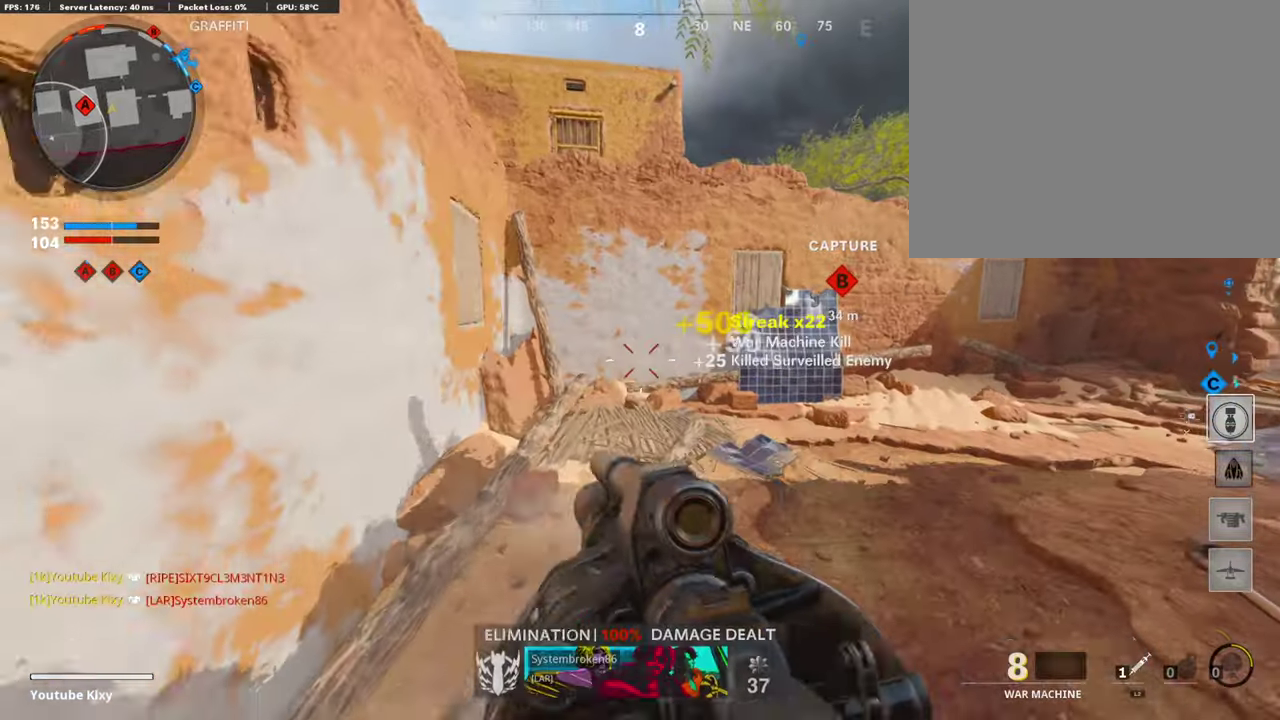
{"dt_ms": 302, "buttons": [], "left_stick": "down", "right_stick": "left", "events": [[16, "left_stick", "down-right"], [84, "left_stick", "down"], [117, "right_stick", "left"]]}
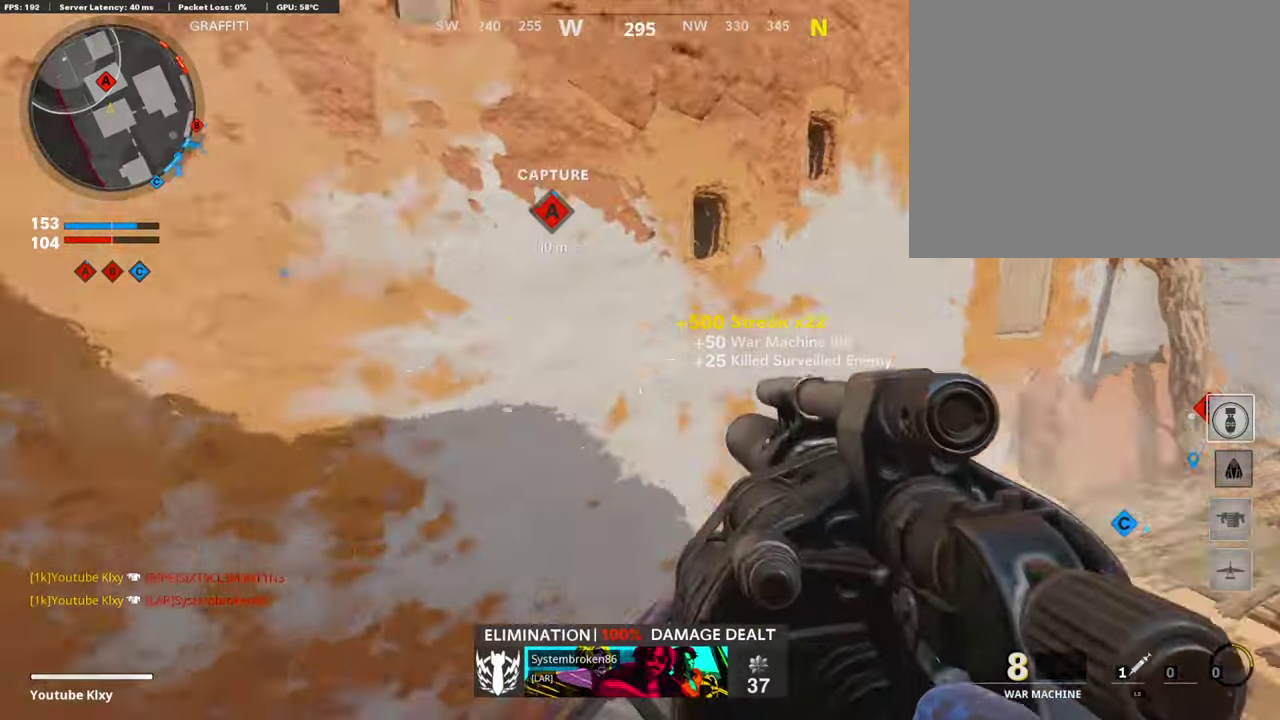
{"dt_ms": 907, "buttons": ["L1"], "left_stick": "down-right", "right_stick": "center"}
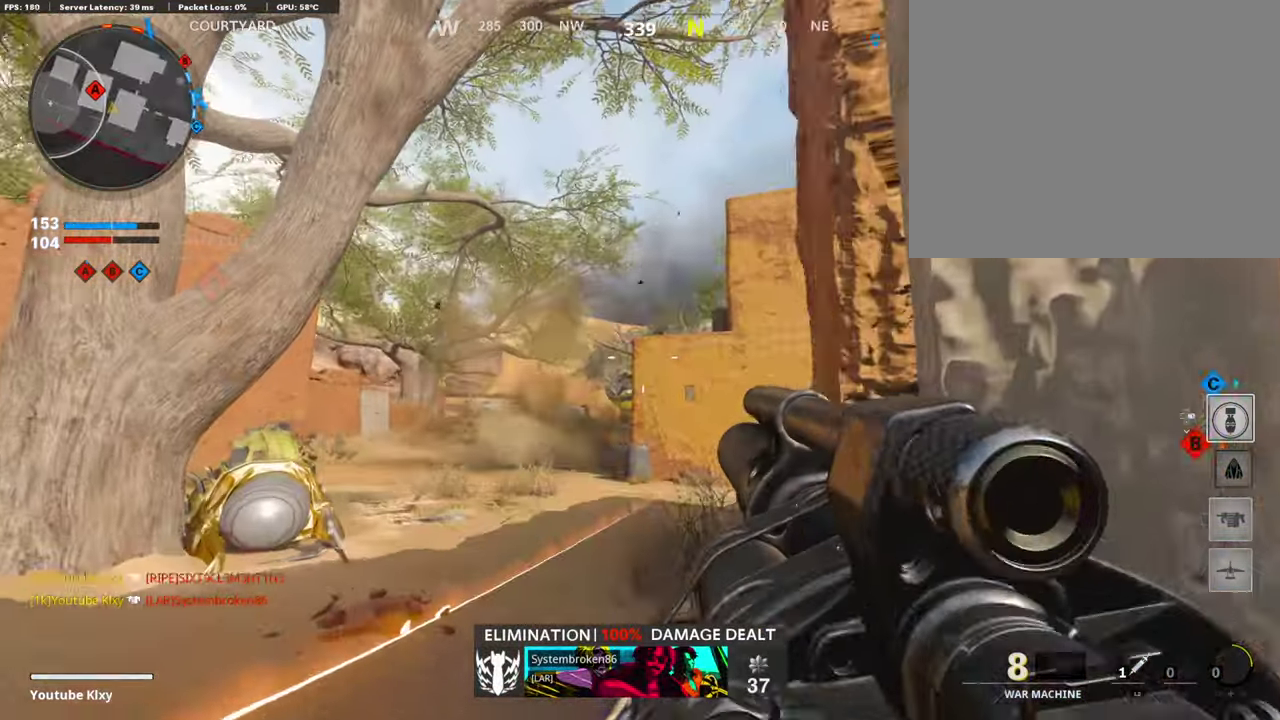
{"dt_ms": 286, "buttons": ["L1"], "left_stick": "down", "right_stick": "center", "events": [[118, "right_stick", "up-left"], [135, "left_stick", "down-left"], [219, "left_stick", "down"], [219, "right_stick", "center"]]}
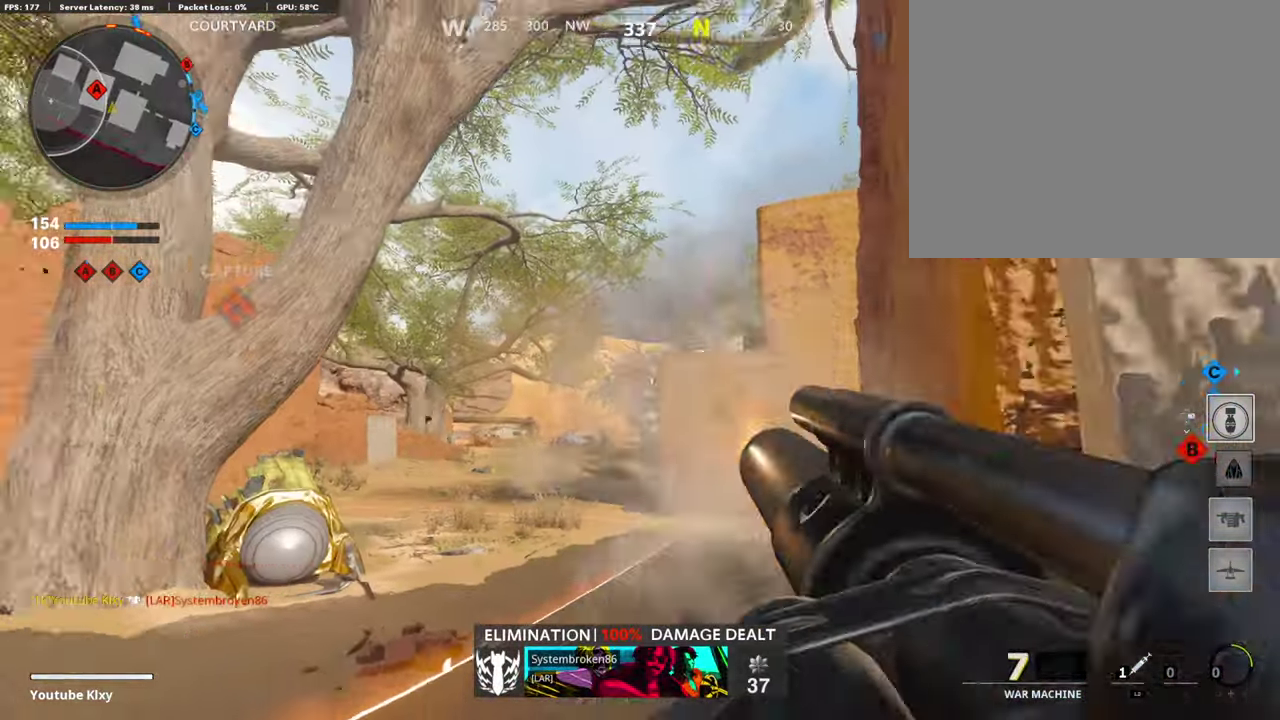
{"dt_ms": 605, "buttons": [], "left_stick": "up-right", "right_stick": "center"}
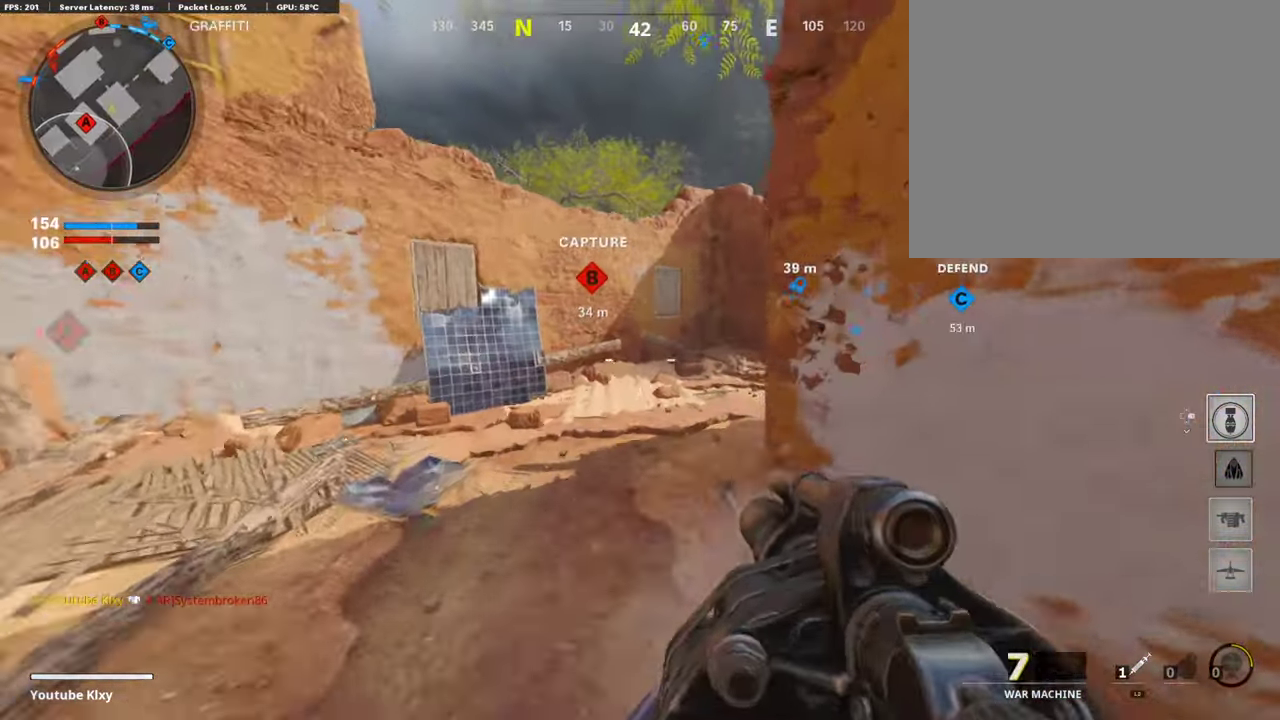
{"dt_ms": 403, "buttons": [], "left_stick": "up-right", "right_stick": "right", "events": [[268, "right_stick", "right"]]}
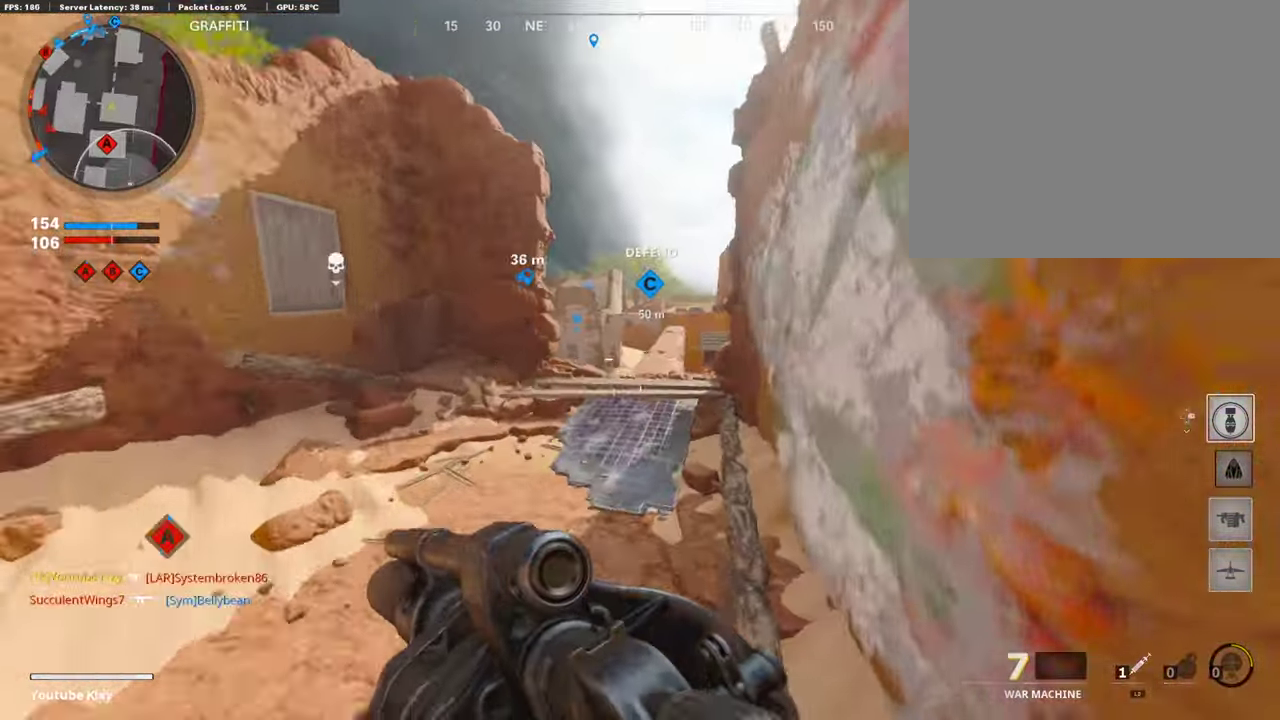
{"dt_ms": 504, "buttons": [], "left_stick": "up-right", "right_stick": "center", "events": [[33, "right_stick", "center"]]}
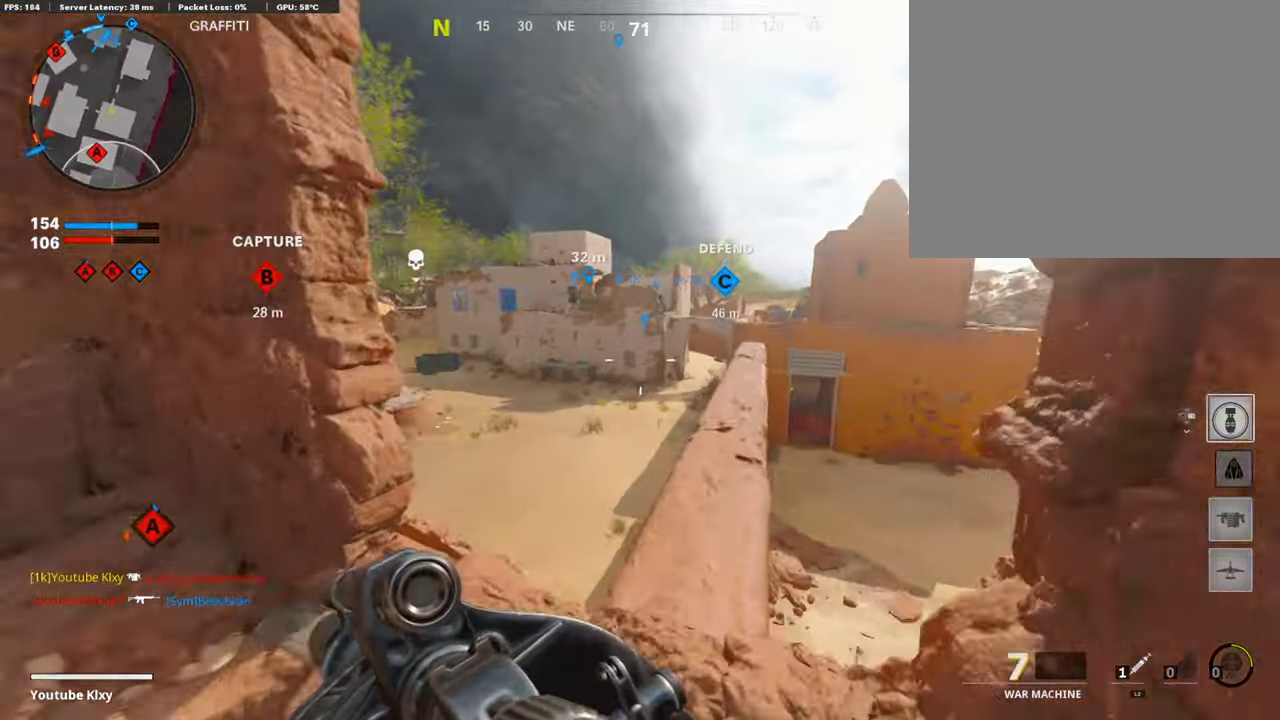
{"dt_ms": 504, "buttons": [], "left_stick": "up-right", "right_stick": "center", "events": [[302, "right_stick", "left"], [504, "right_stick", "center"]]}
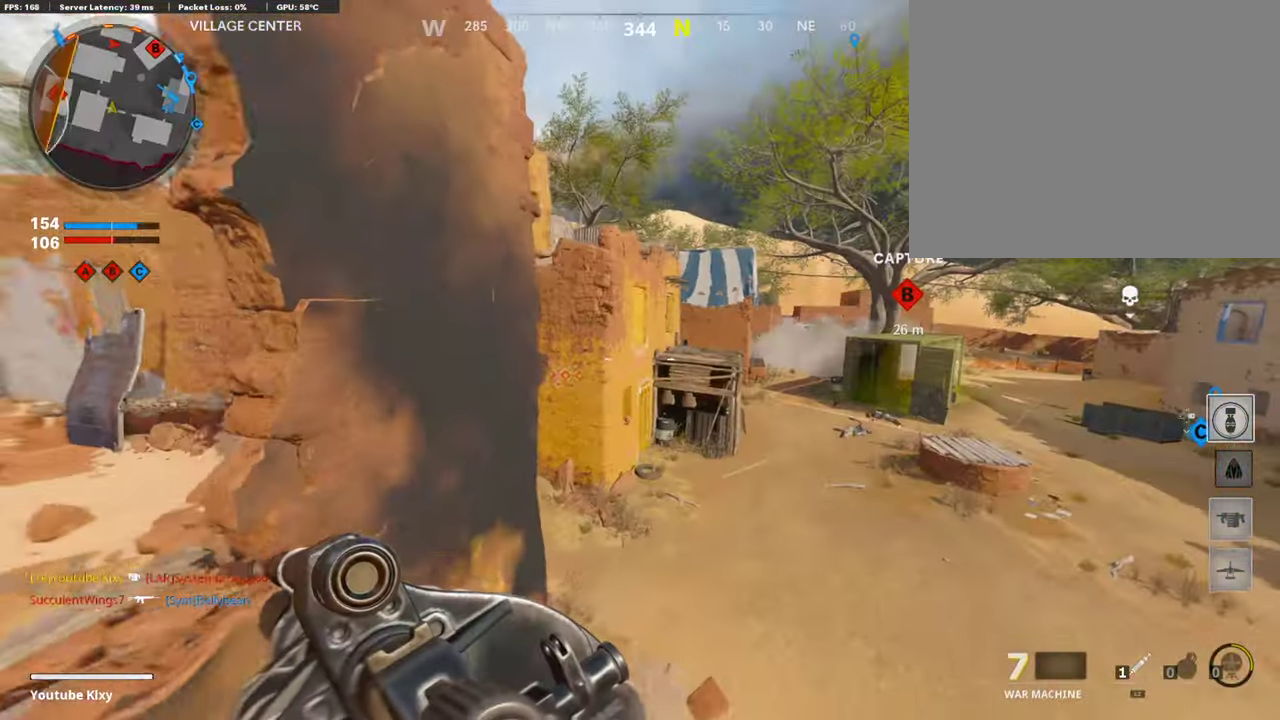
{"dt_ms": 386, "buttons": [], "left_stick": "up-right", "right_stick": "center", "events": [[17, "CROSS", "down"], [134, "CROSS", "up"]]}